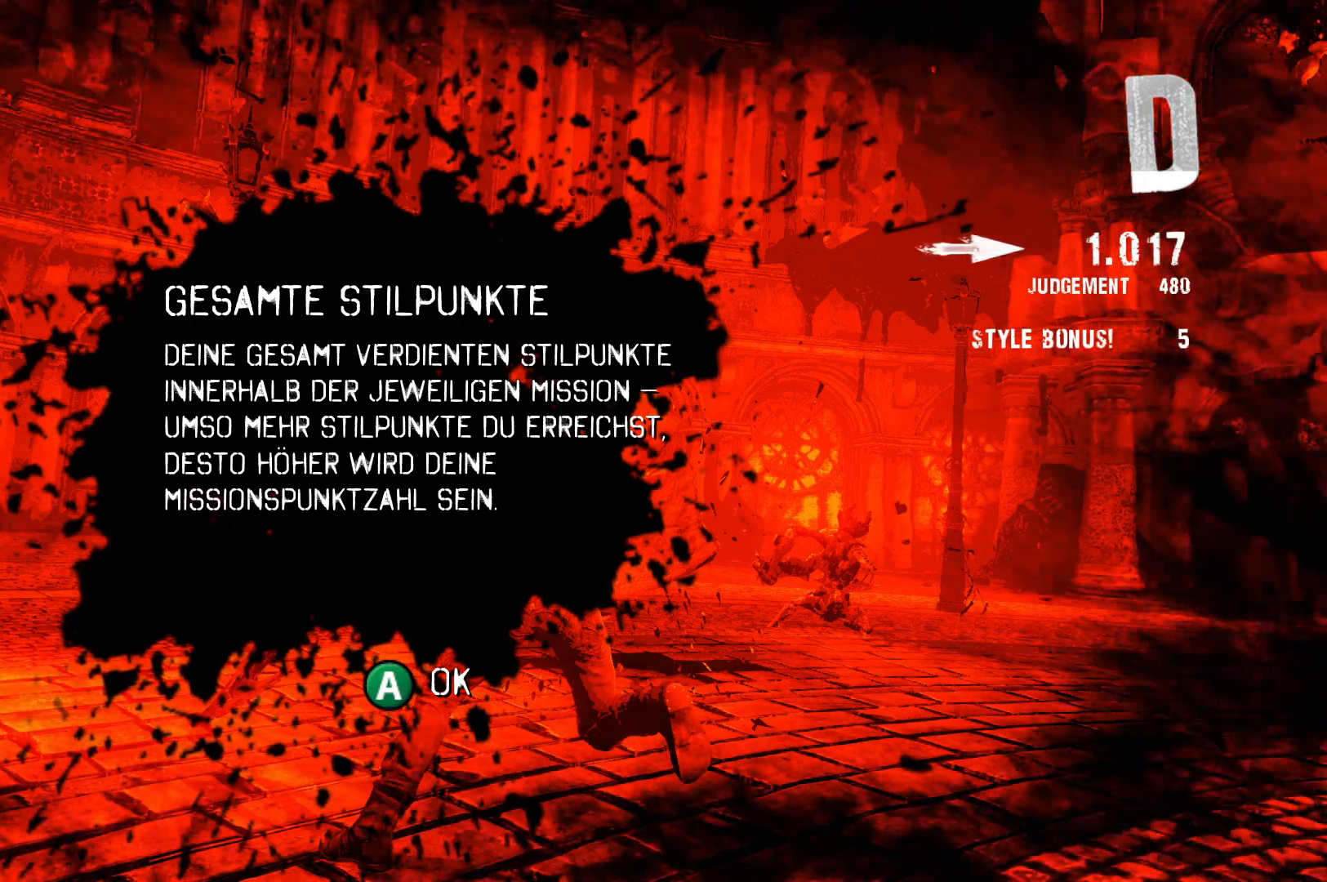
Gameplay with a controller (Xbox layout); each line is a JSON object with the inputs held at the frame after it. "events" lists button and stick changes between this image and that frame as [ms after this image, input, new state], when the widget could be followed in between.
{"buttons": [], "left_stick": "center", "right_stick": "center", "events": [[100, "A", "down"], [217, "A", "up"]]}
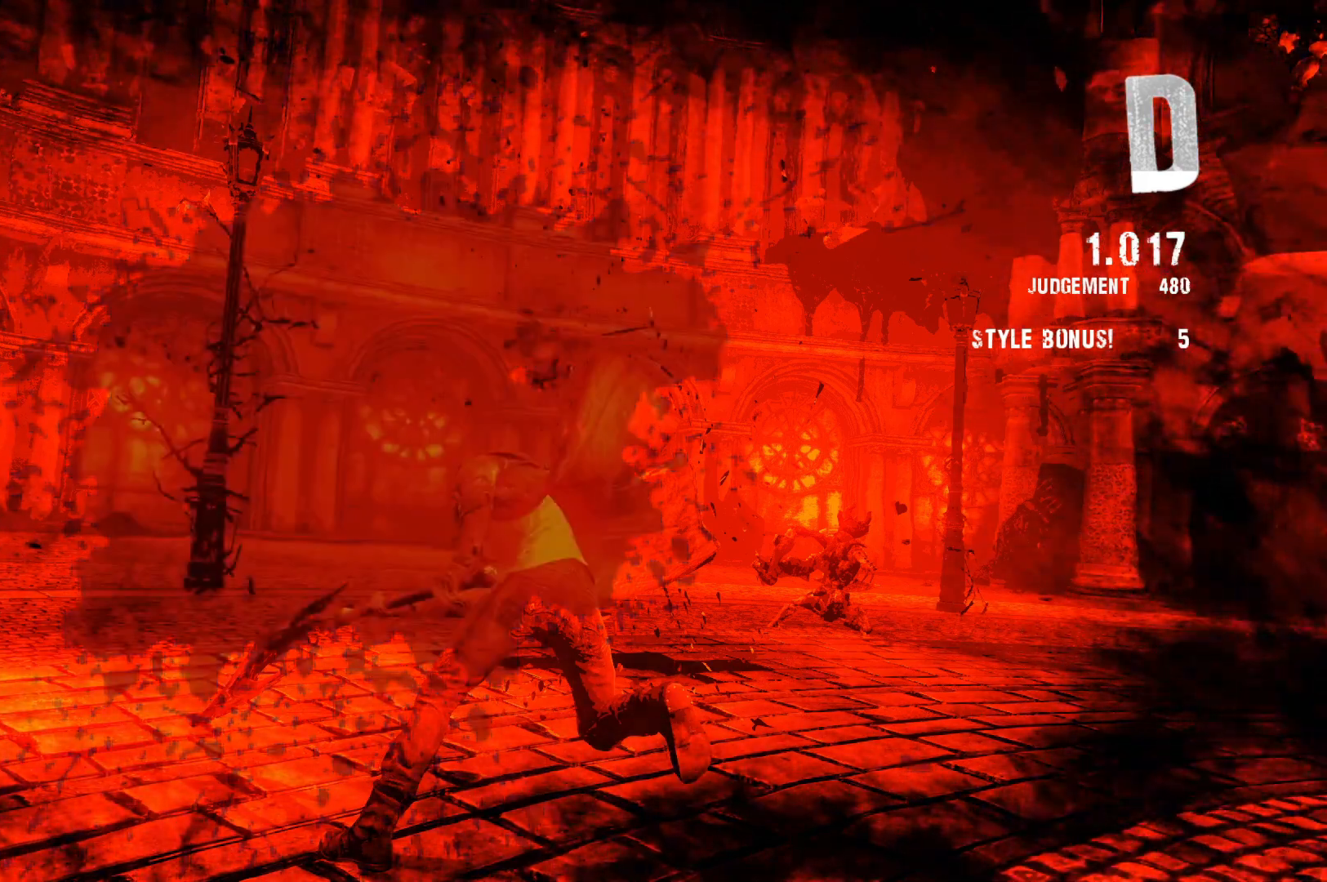
{"buttons": [], "left_stick": "center", "right_stick": "center", "events": []}
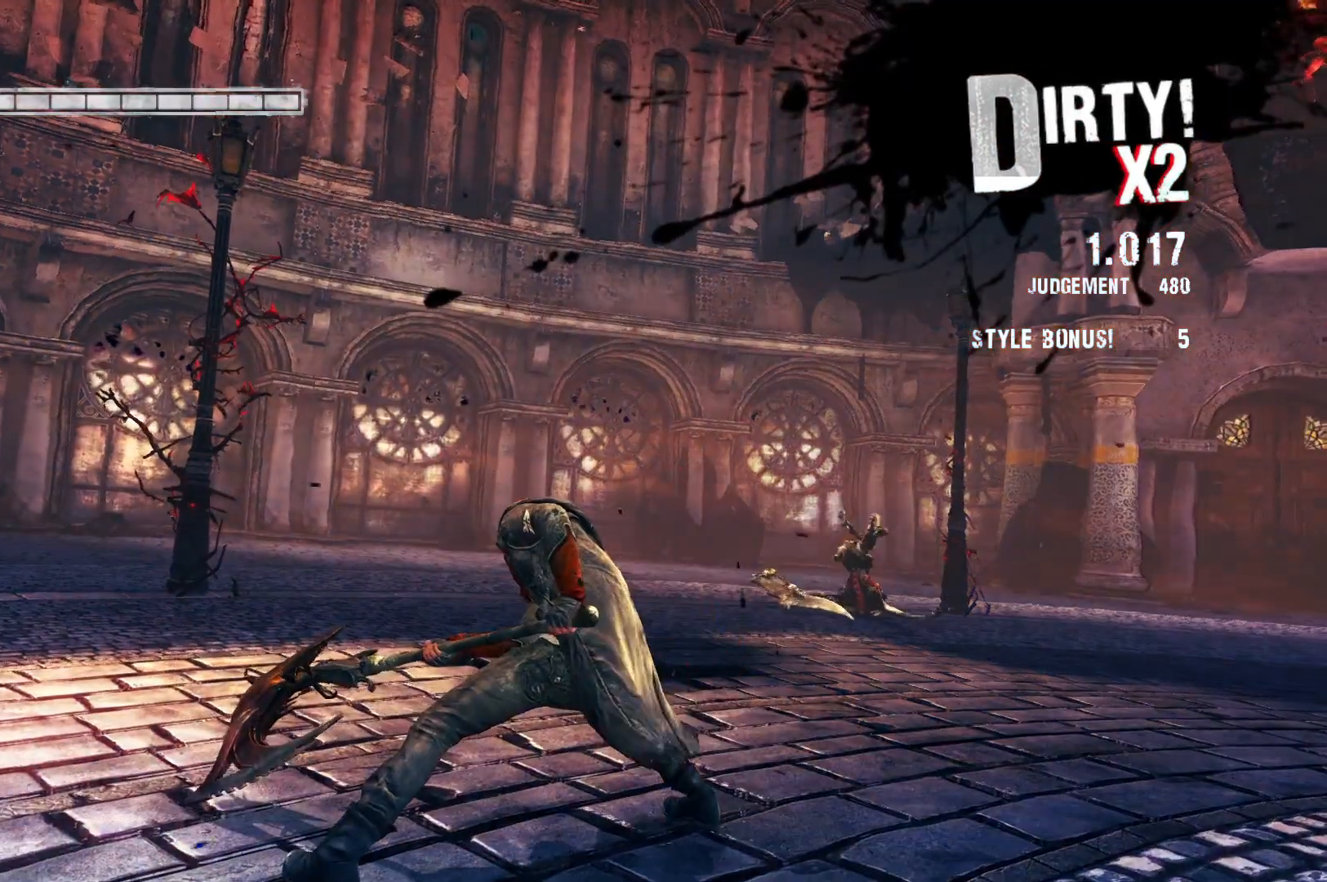
{"buttons": [], "left_stick": "up-right", "right_stick": "down", "events": [[150, "left_stick", "up"], [267, "left_stick", "up-right"], [450, "right_stick", "down"]]}
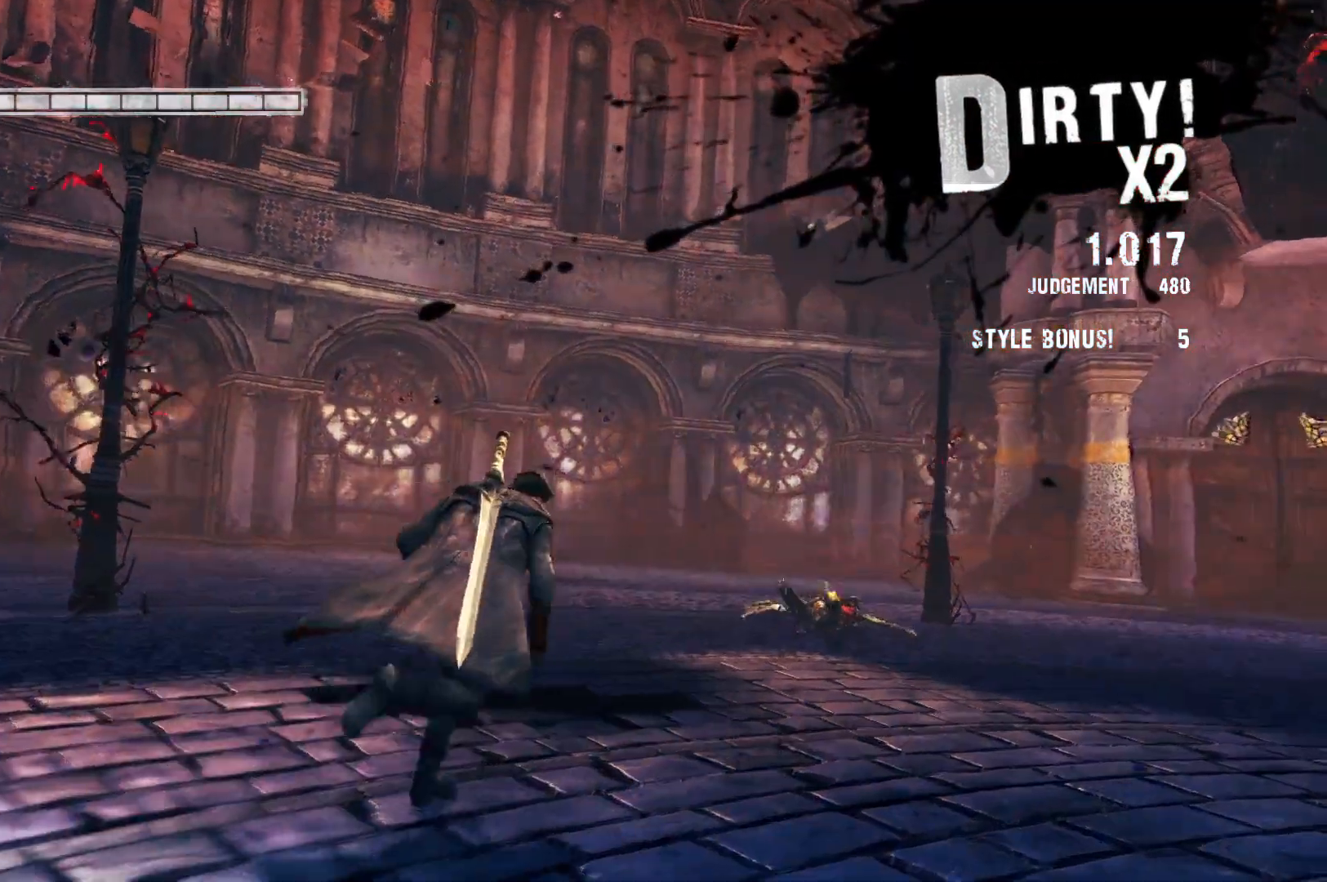
{"buttons": [], "left_stick": "up-right", "right_stick": "center", "events": [[233, "right_stick", "center"]]}
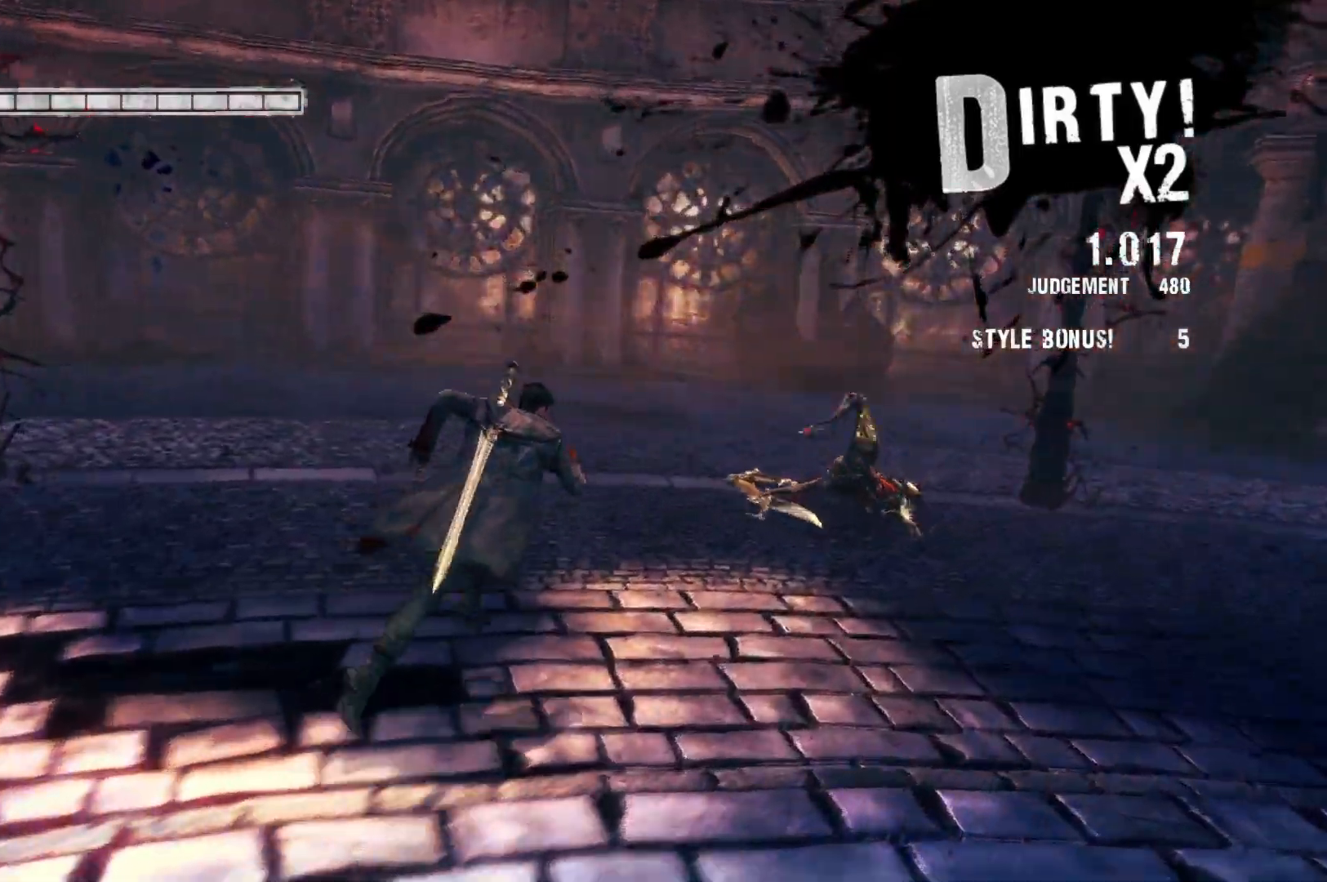
{"buttons": [], "left_stick": "up-right", "right_stick": "center", "events": [[133, "X", "down"], [283, "X", "up"]]}
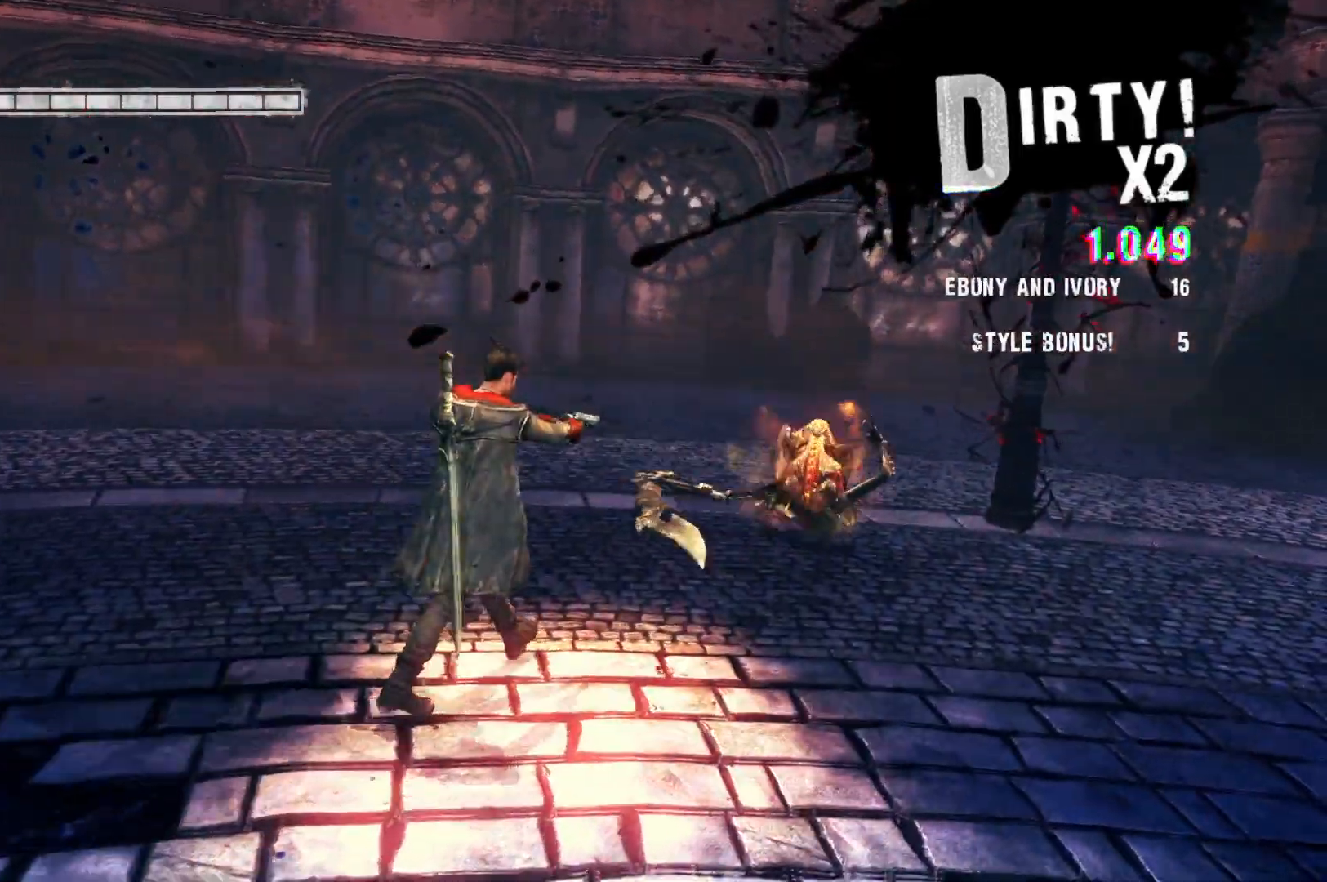
{"buttons": [], "left_stick": "up-right", "right_stick": "center", "events": [[217, "Y", "down"], [350, "Y", "up"]]}
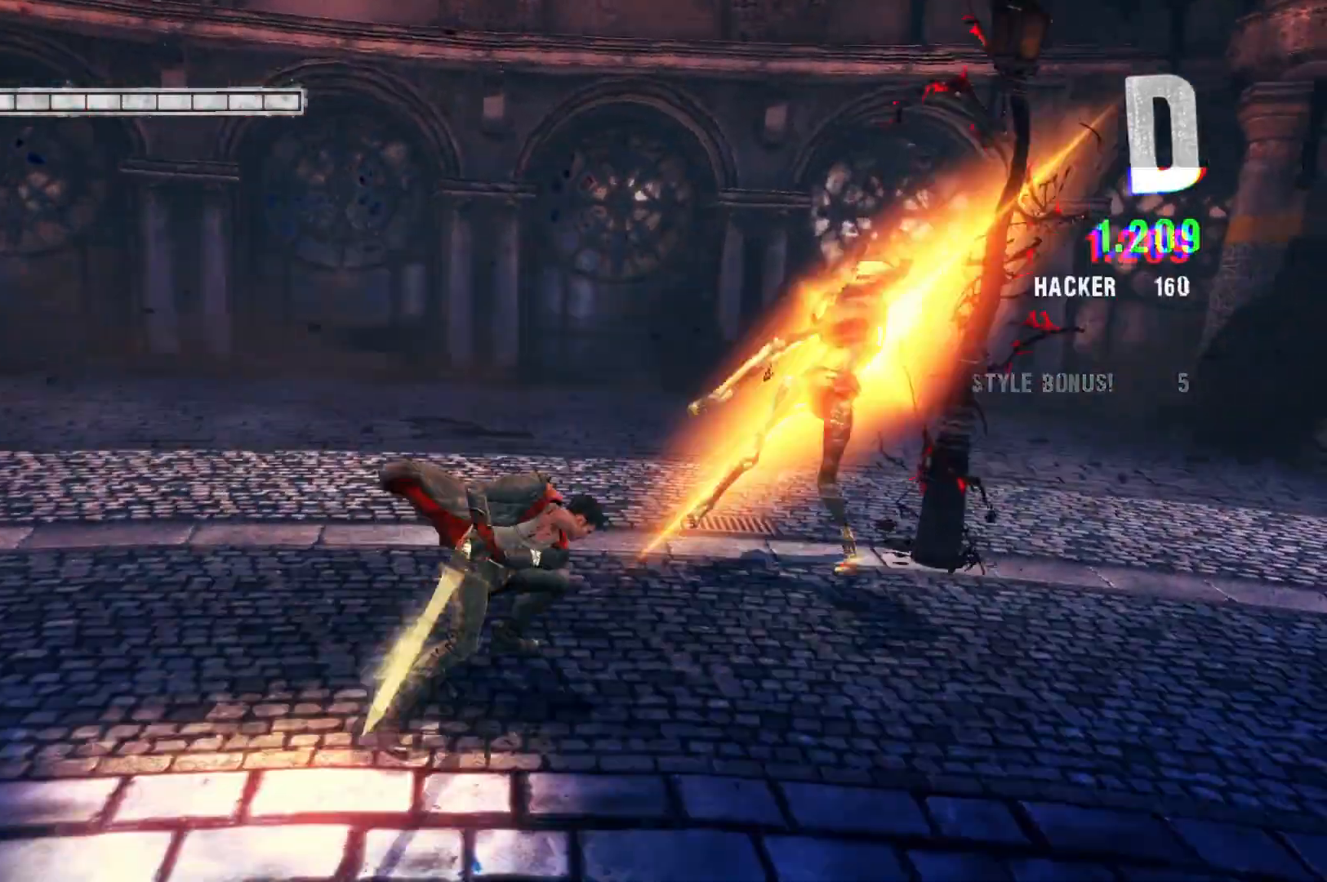
{"buttons": [], "left_stick": "center", "right_stick": "center", "events": [[83, "Y", "down"], [183, "left_stick", "center"], [200, "Y", "up"]]}
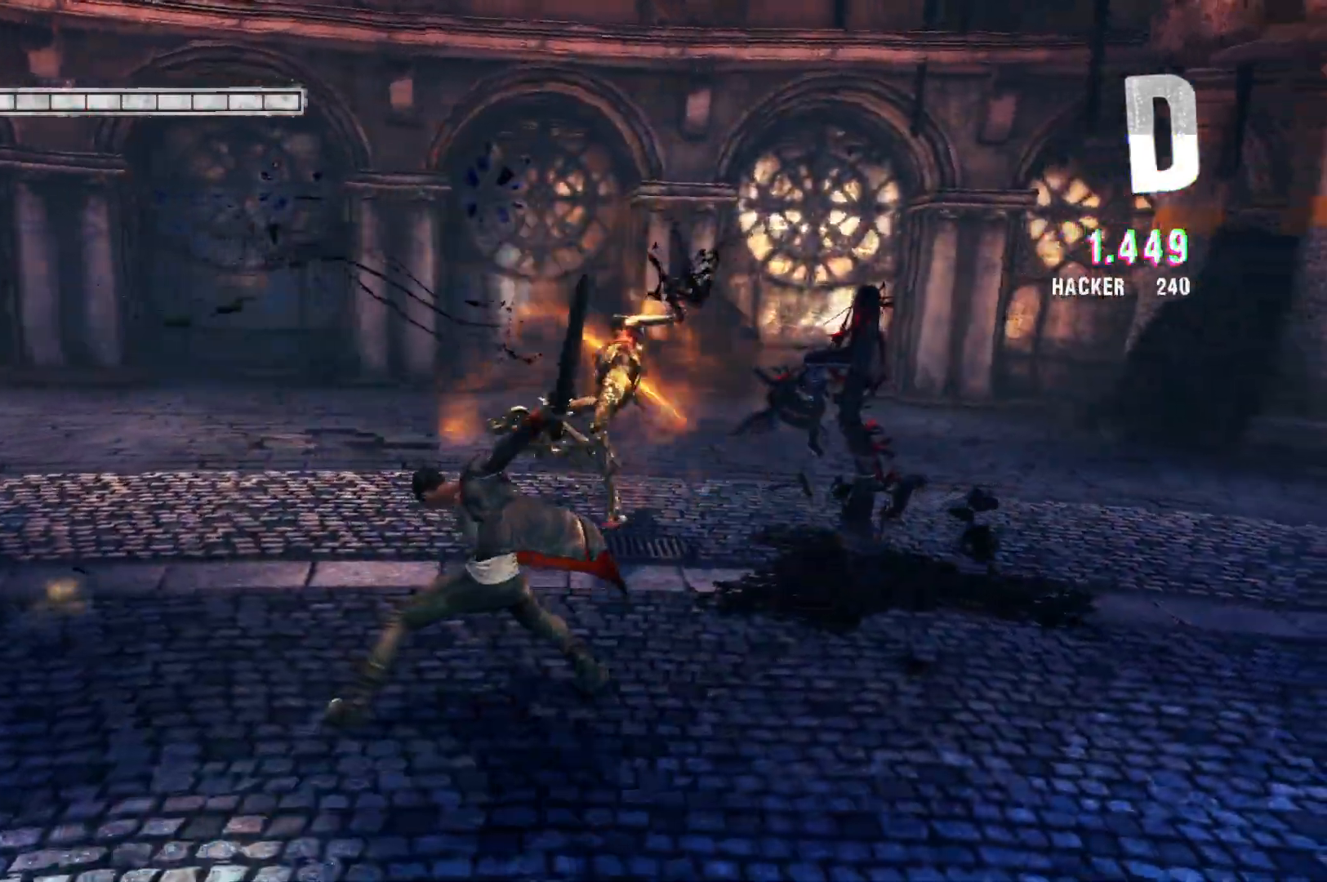
{"buttons": [], "left_stick": "center", "right_stick": "center", "events": [[50, "Y", "down"], [183, "Y", "up"]]}
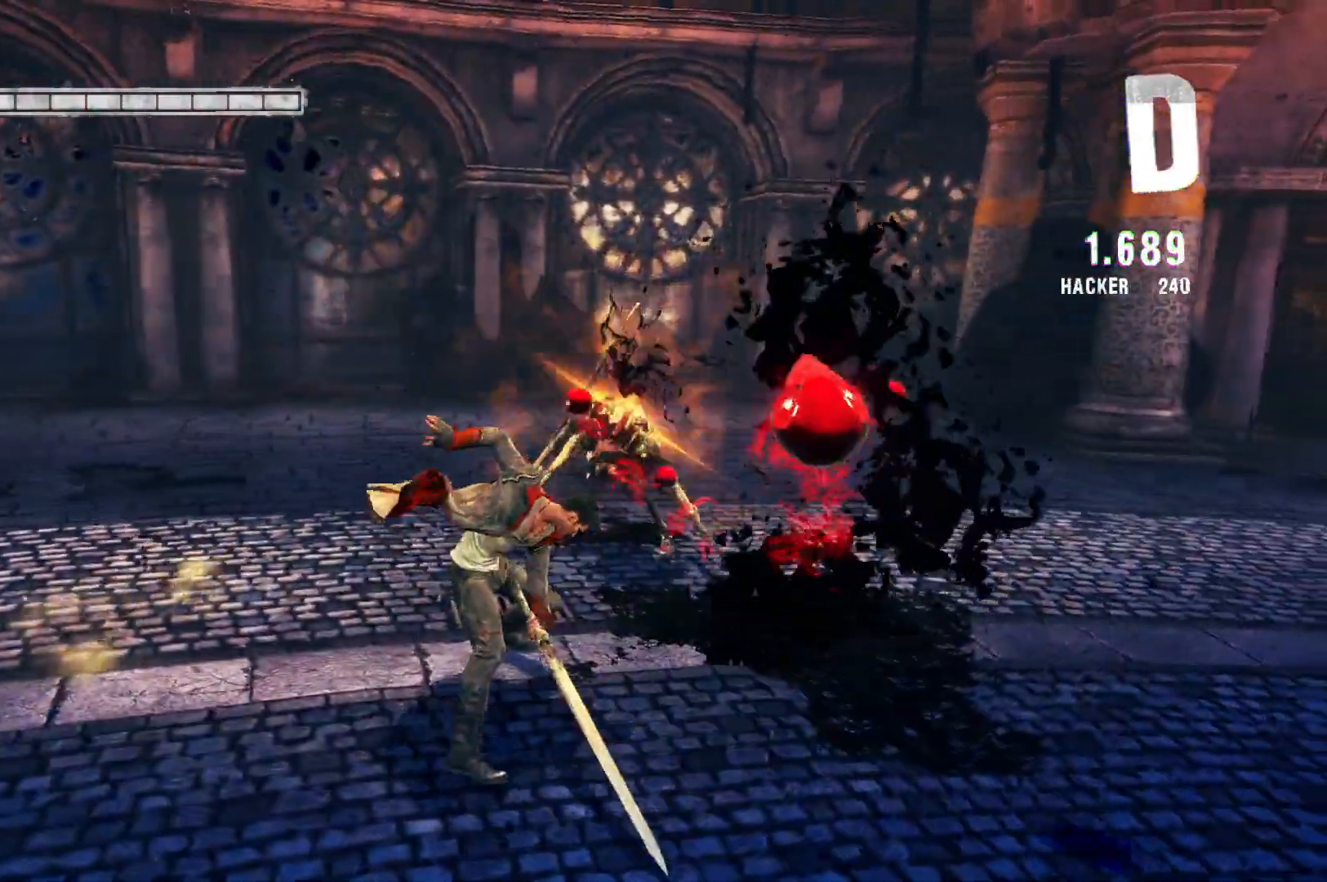
{"buttons": [], "left_stick": "center", "right_stick": "center", "events": [[33, "Y", "down"], [183, "Y", "up"]]}
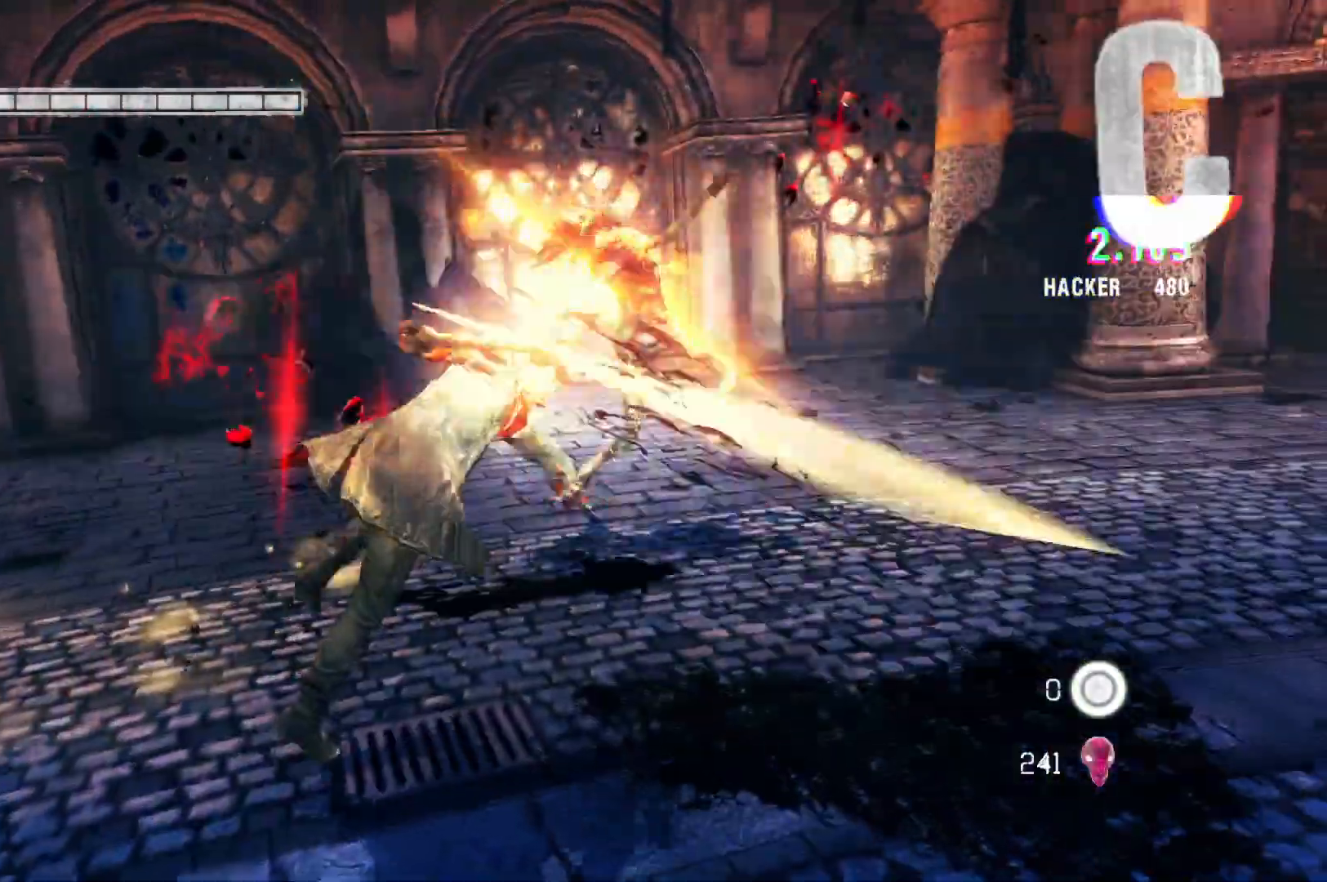
{"buttons": [], "left_stick": "center", "right_stick": "center", "events": [[67, "Y", "down"], [217, "Y", "up"]]}
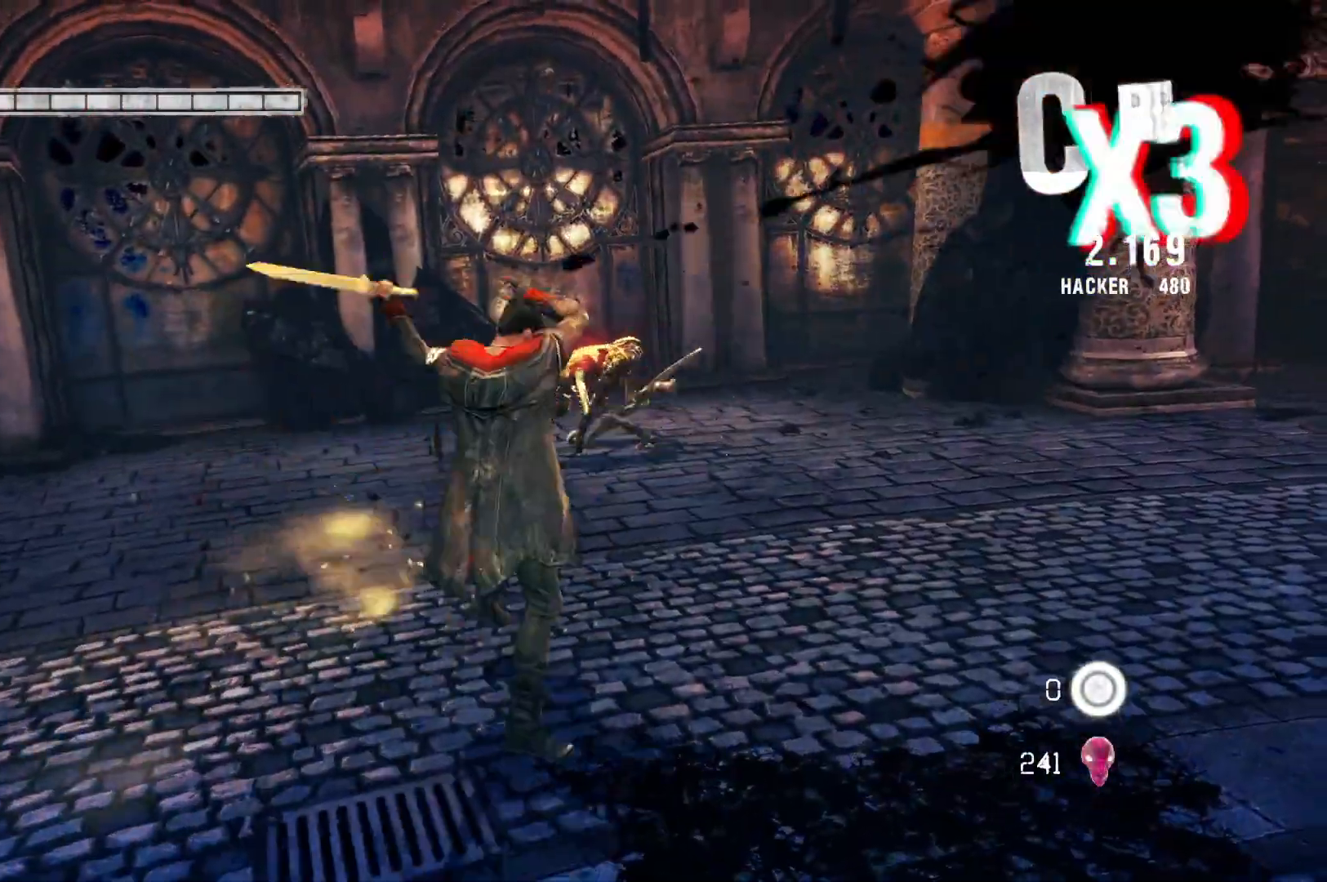
{"buttons": ["R1"], "left_stick": "center", "right_stick": "center", "events": [[417, "R1", "down"]]}
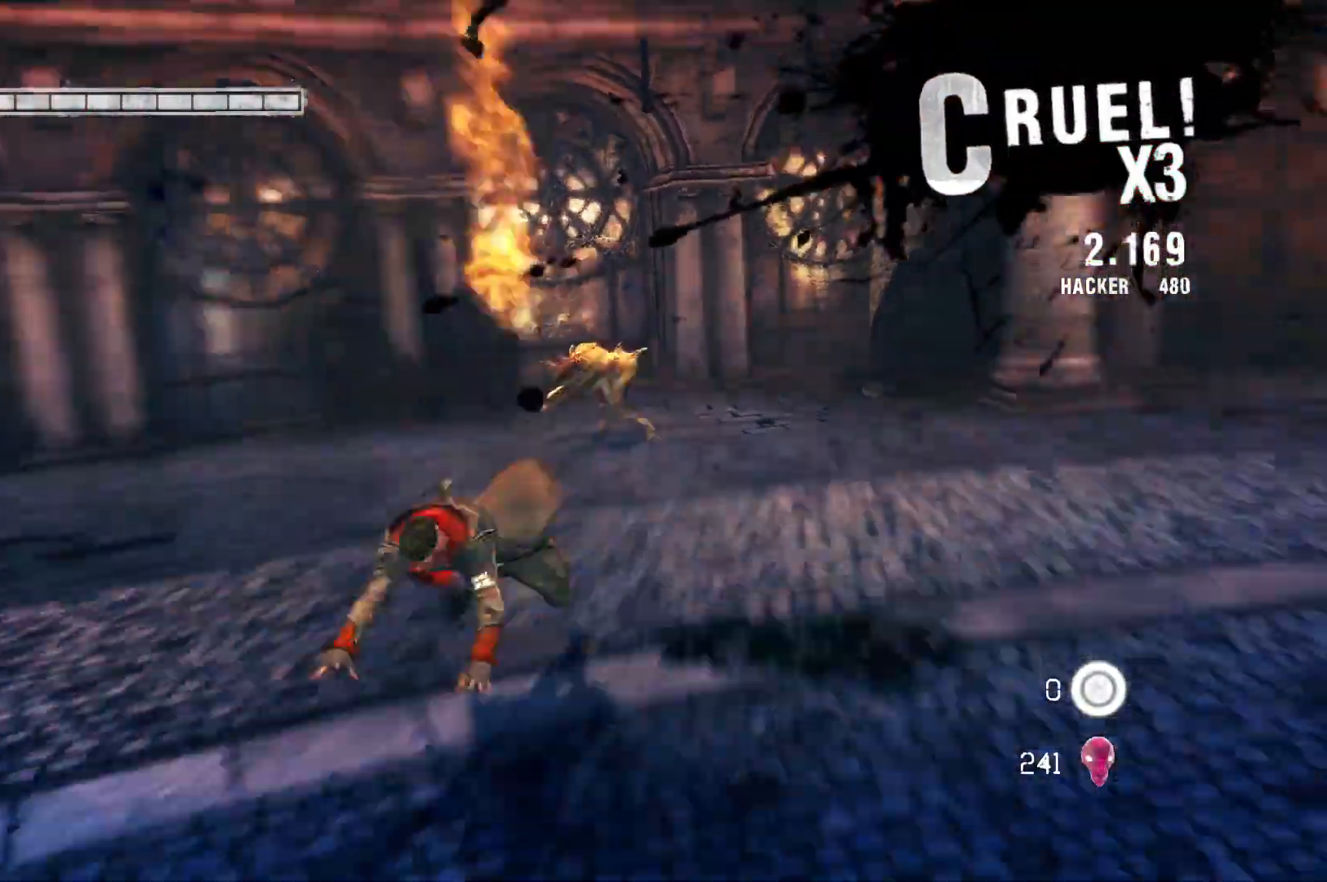
{"buttons": [], "left_stick": "center", "right_stick": "center", "events": [[150, "Y", "down"], [317, "Y", "up"], [483, "R1", "up"]]}
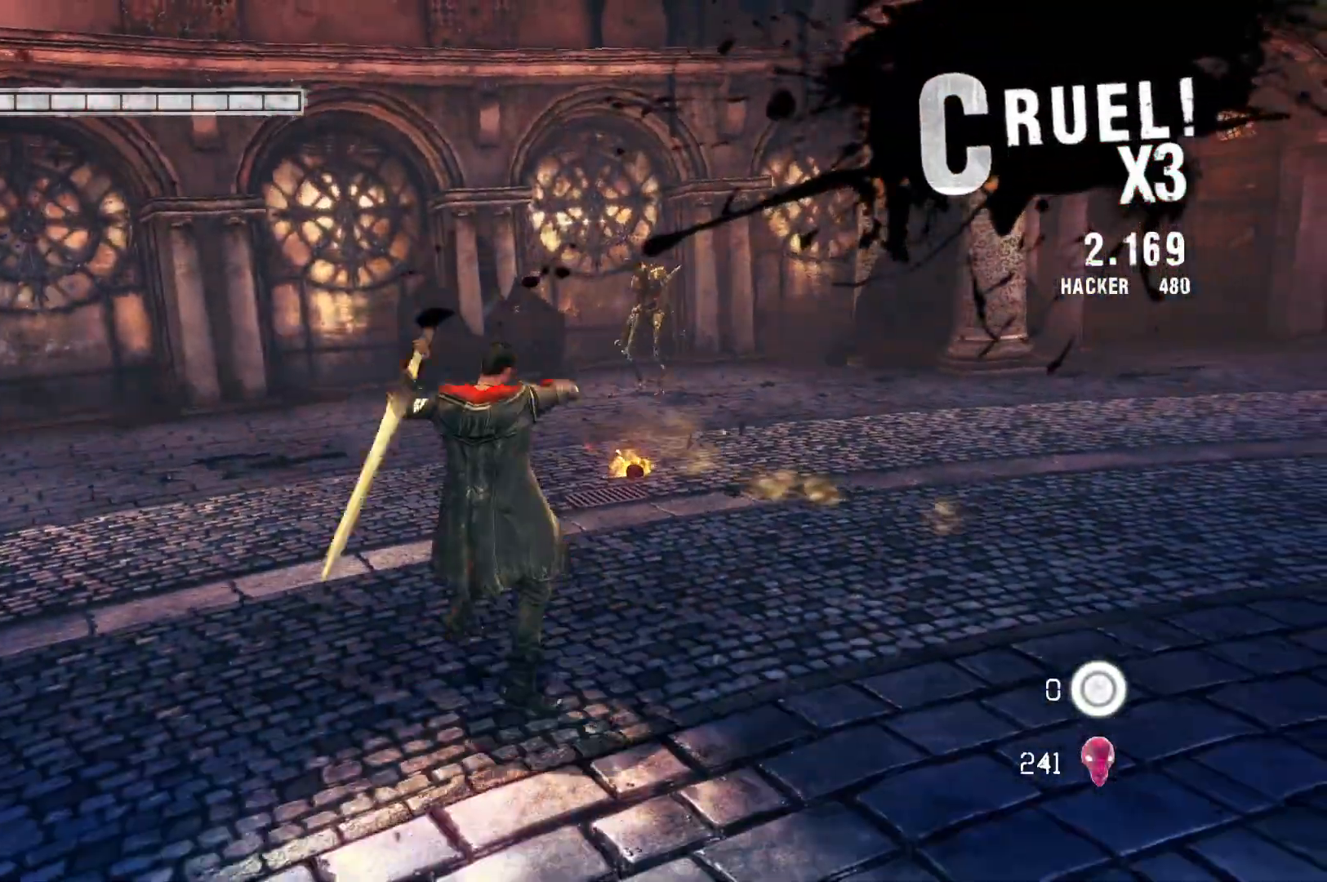
{"buttons": [], "left_stick": "down", "right_stick": "center", "events": [[483, "left_stick", "down"]]}
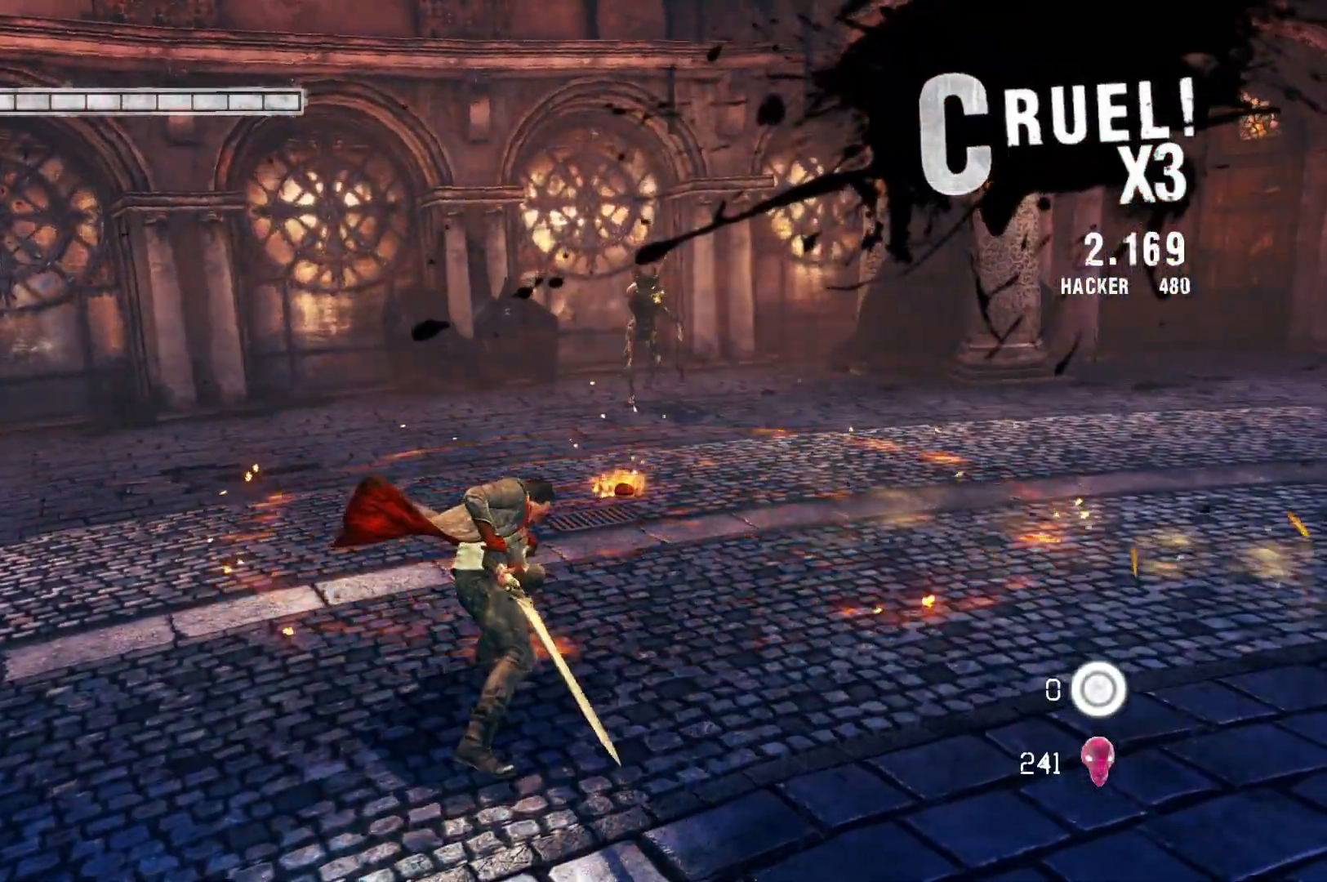
{"buttons": [], "left_stick": "down", "right_stick": "center", "events": [[133, "B", "down"], [267, "B", "up"]]}
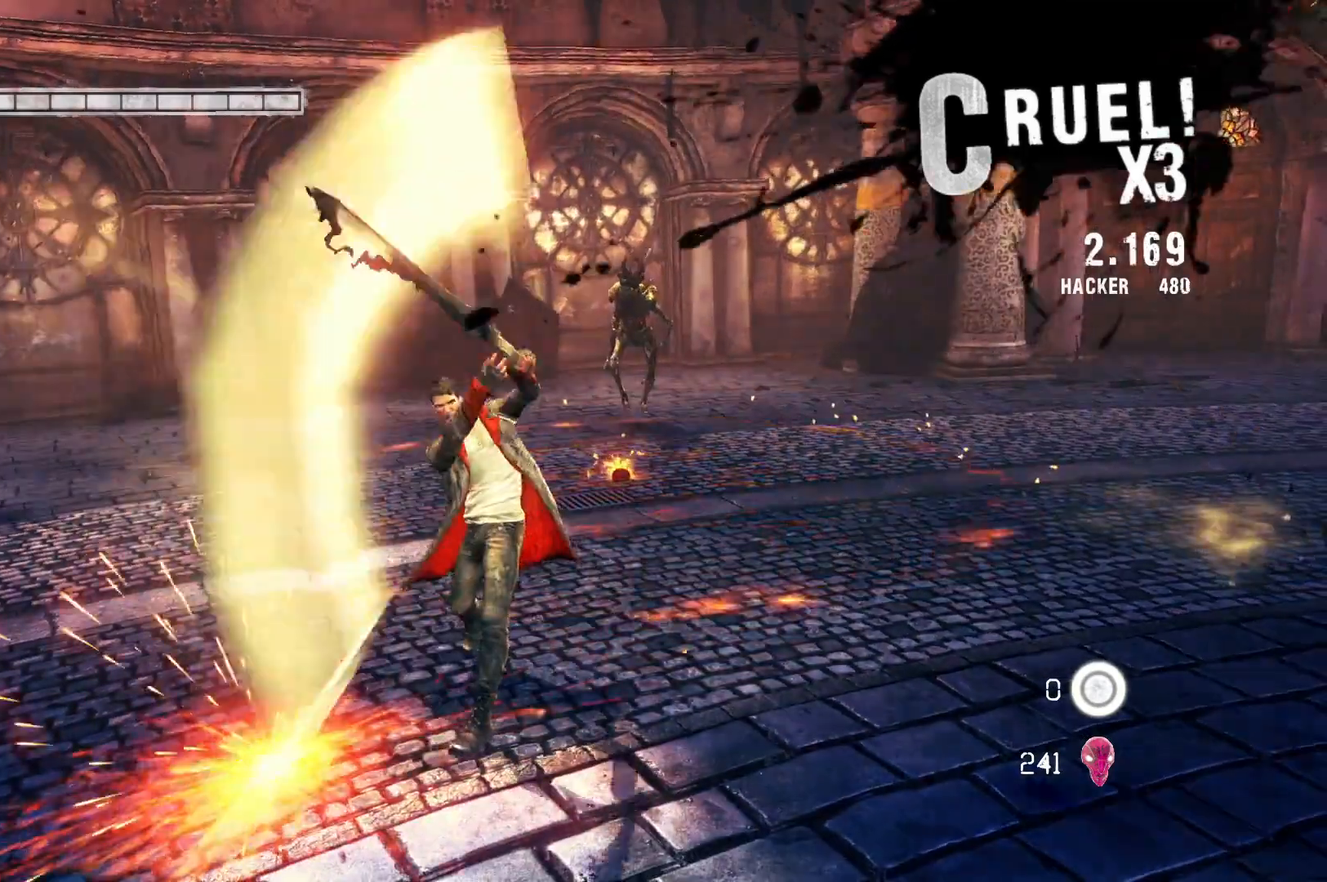
{"buttons": [], "left_stick": "down", "right_stick": "center", "events": [[350, "B", "down"], [450, "B", "up"]]}
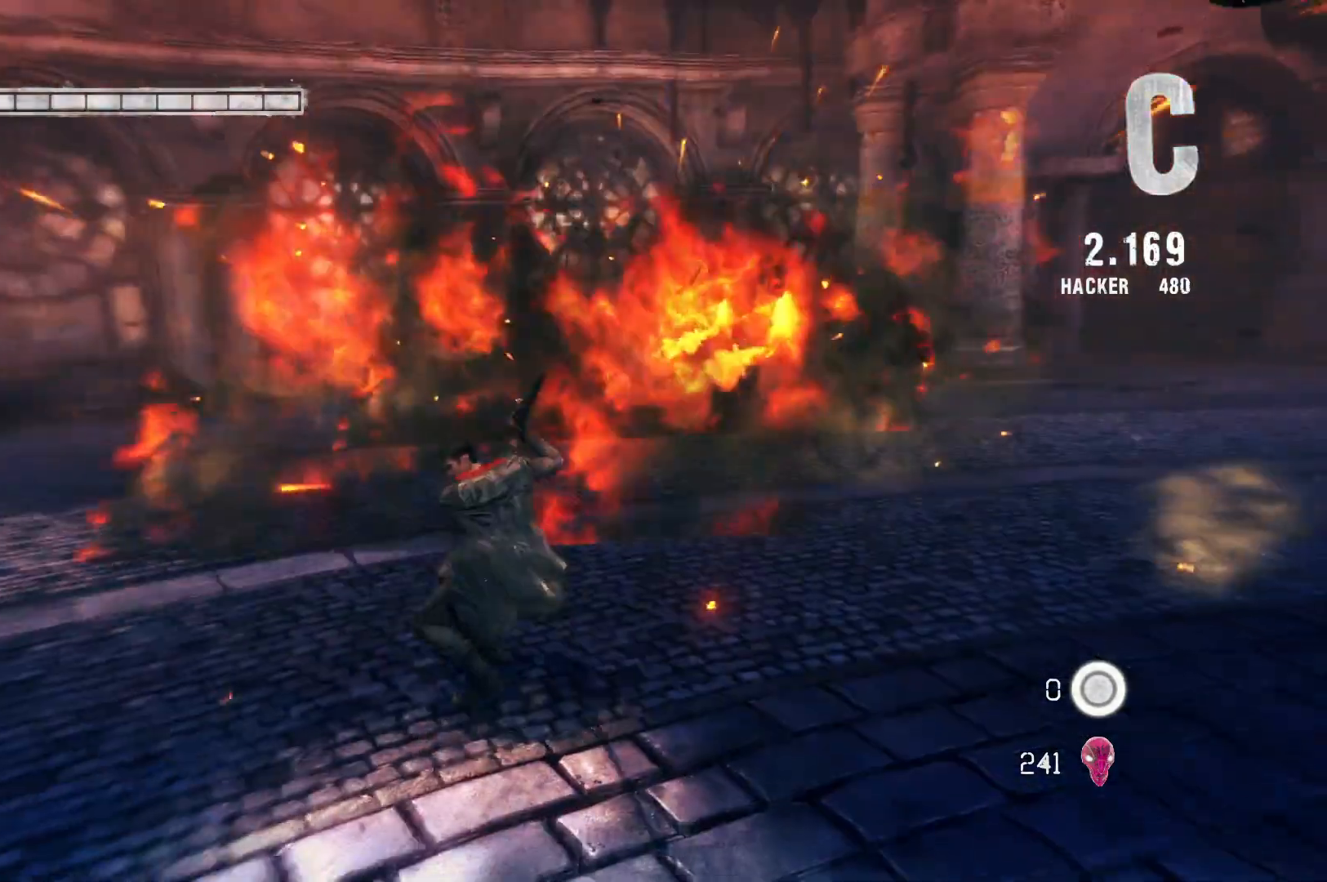
{"buttons": [], "left_stick": "up", "right_stick": "center", "events": [[350, "left_stick", "center"], [483, "left_stick", "up"]]}
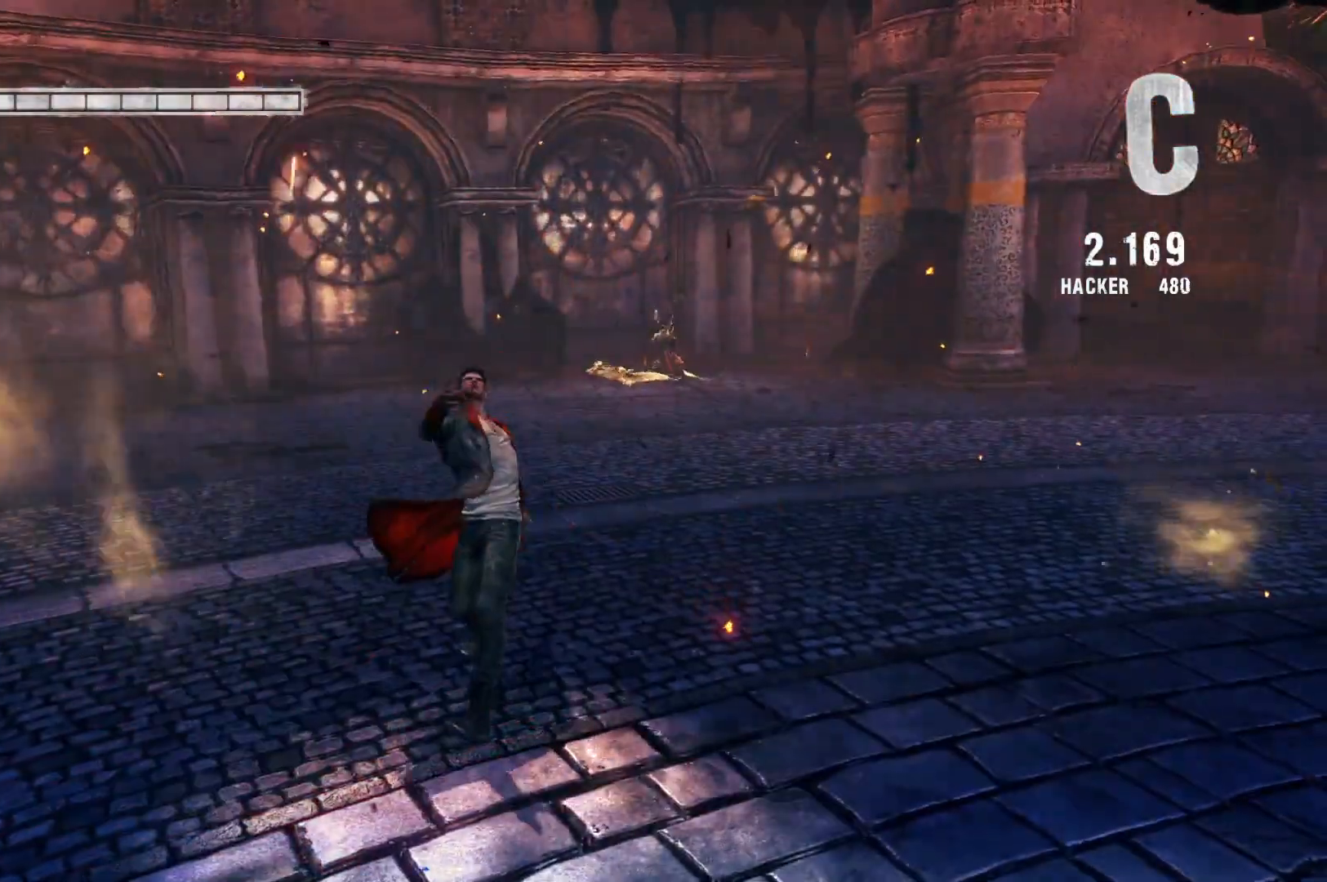
{"buttons": [], "left_stick": "up", "right_stick": "center", "events": [[167, "R1", "down"], [350, "R1", "up"]]}
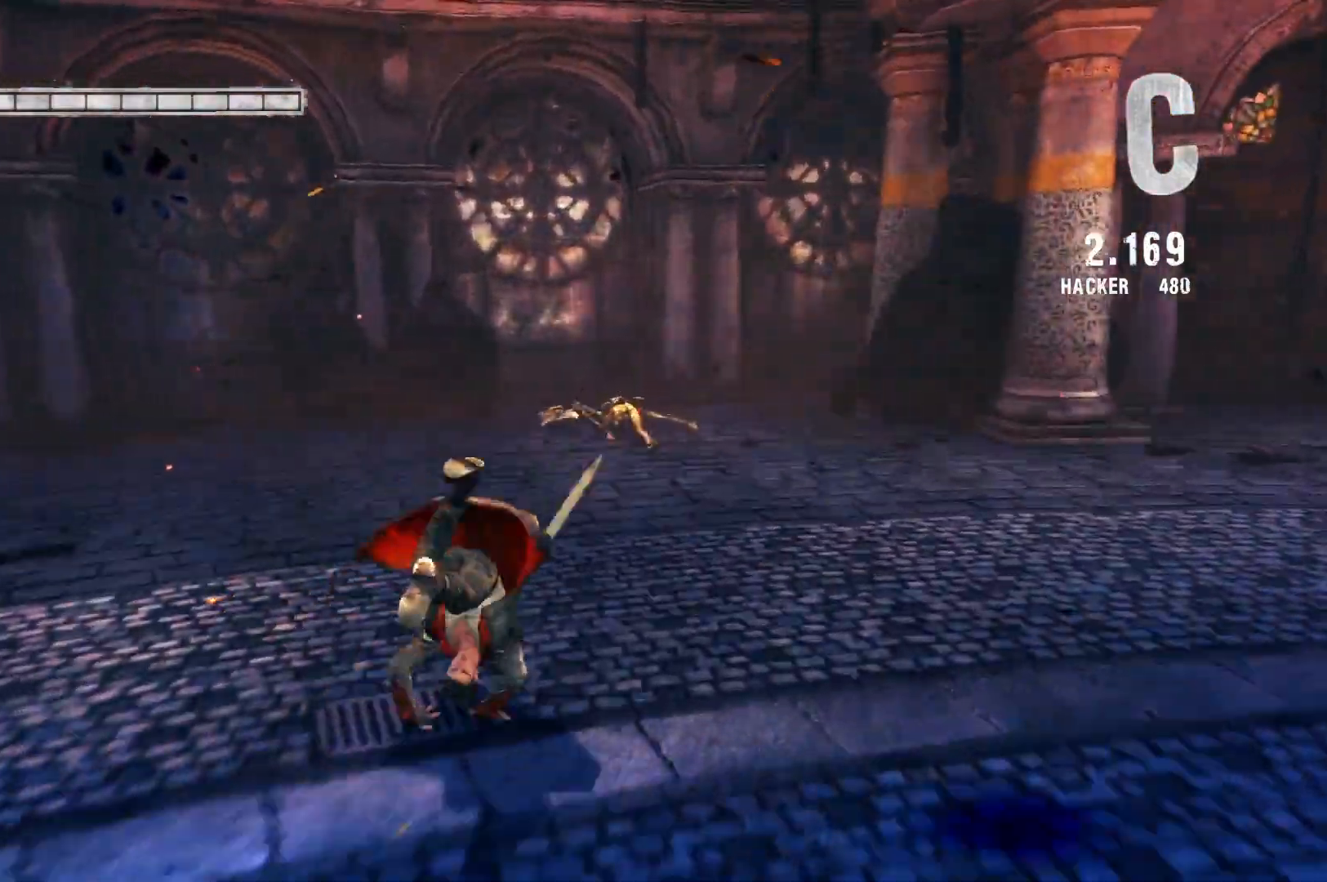
{"buttons": [], "left_stick": "up", "right_stick": "center", "events": [[200, "B", "down"], [350, "B", "up"]]}
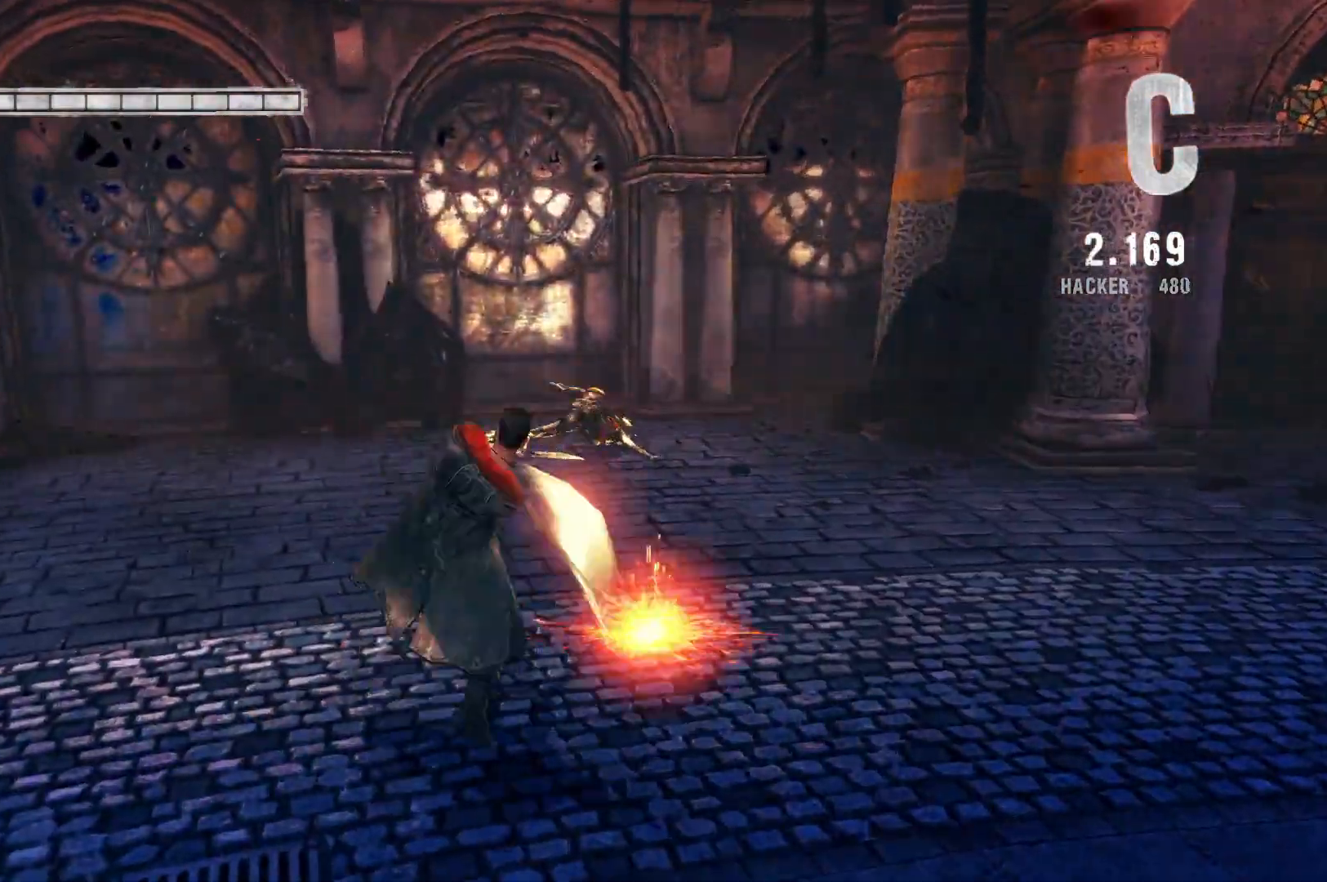
{"buttons": [], "left_stick": "up", "right_stick": "center"}
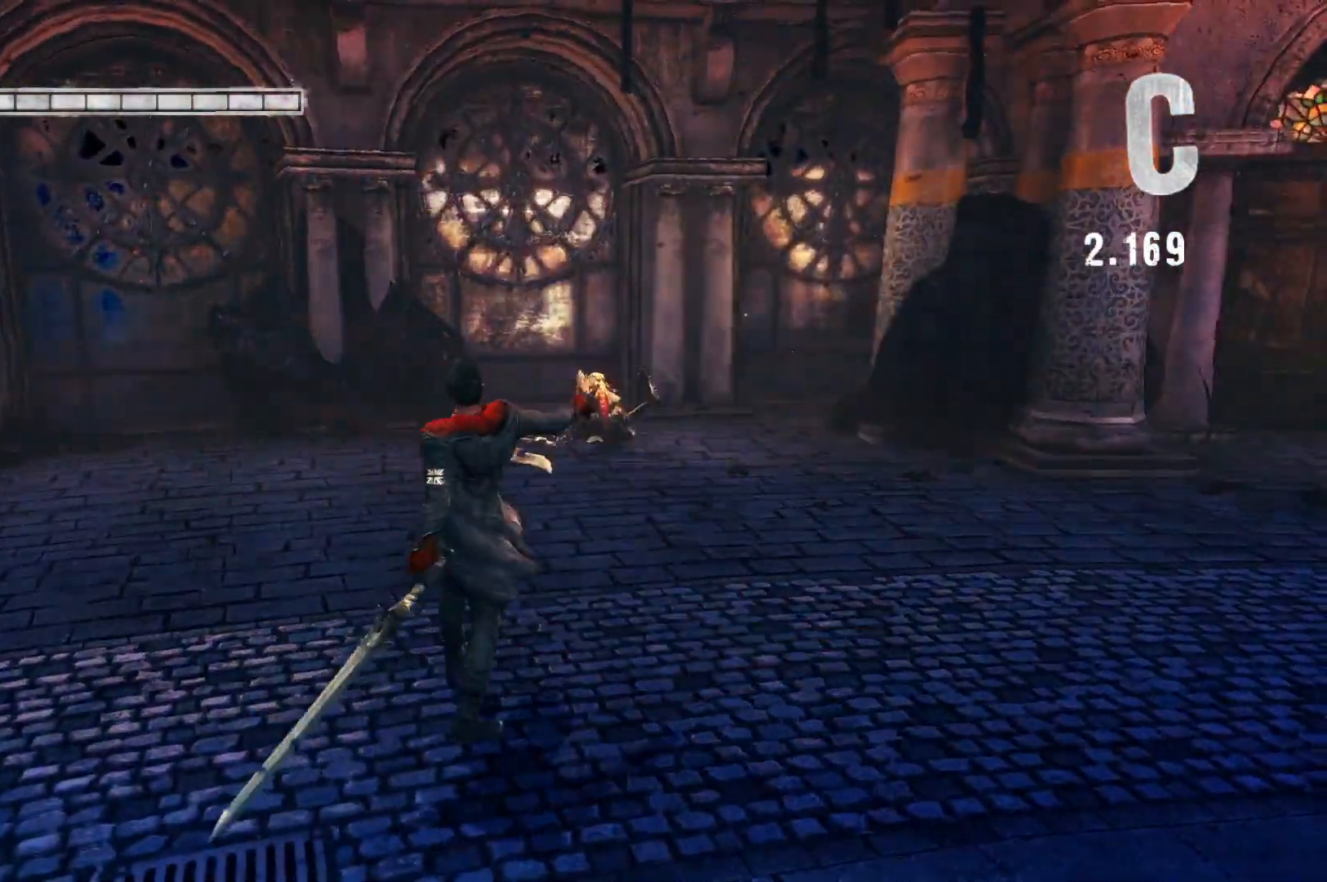
{"buttons": [], "left_stick": "up", "right_stick": "center", "events": []}
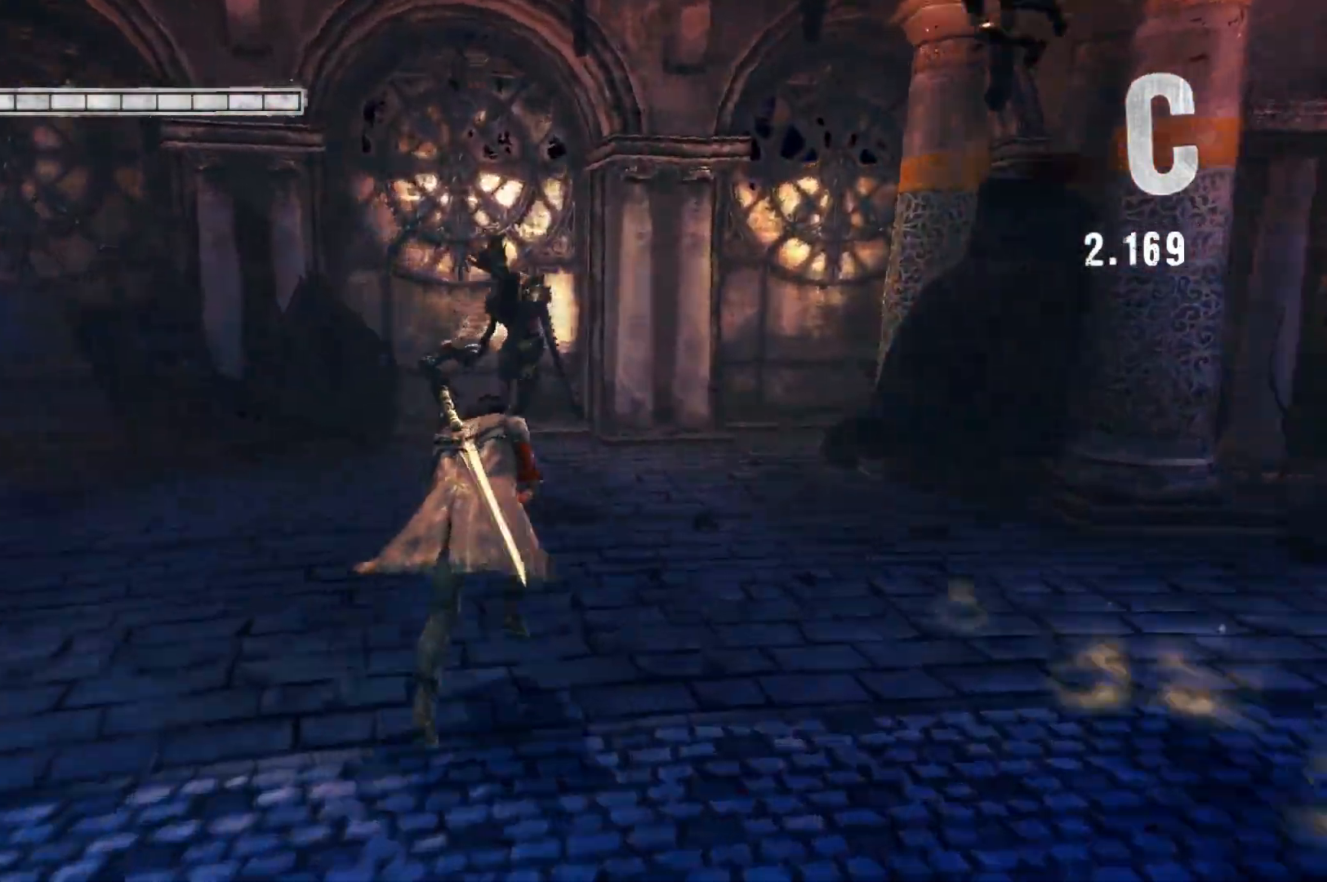
{"buttons": [], "left_stick": "up-right", "right_stick": "center", "events": [[233, "left_stick", "center"], [467, "left_stick", "up-right"]]}
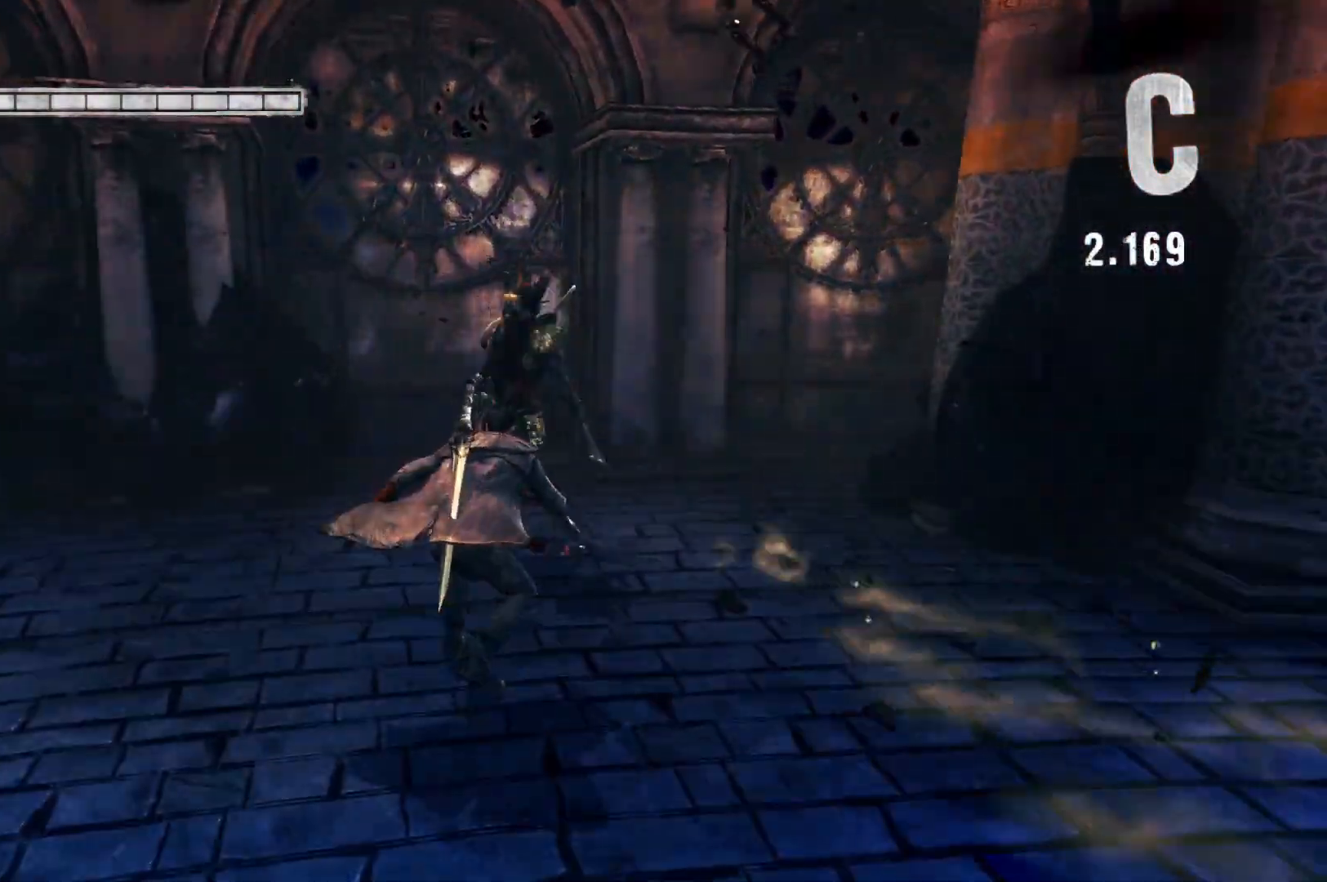
{"buttons": [], "left_stick": "center", "right_stick": "center", "events": [[150, "left_stick", "up"], [250, "left_stick", "center"], [267, "Y", "down"], [383, "Y", "up"]]}
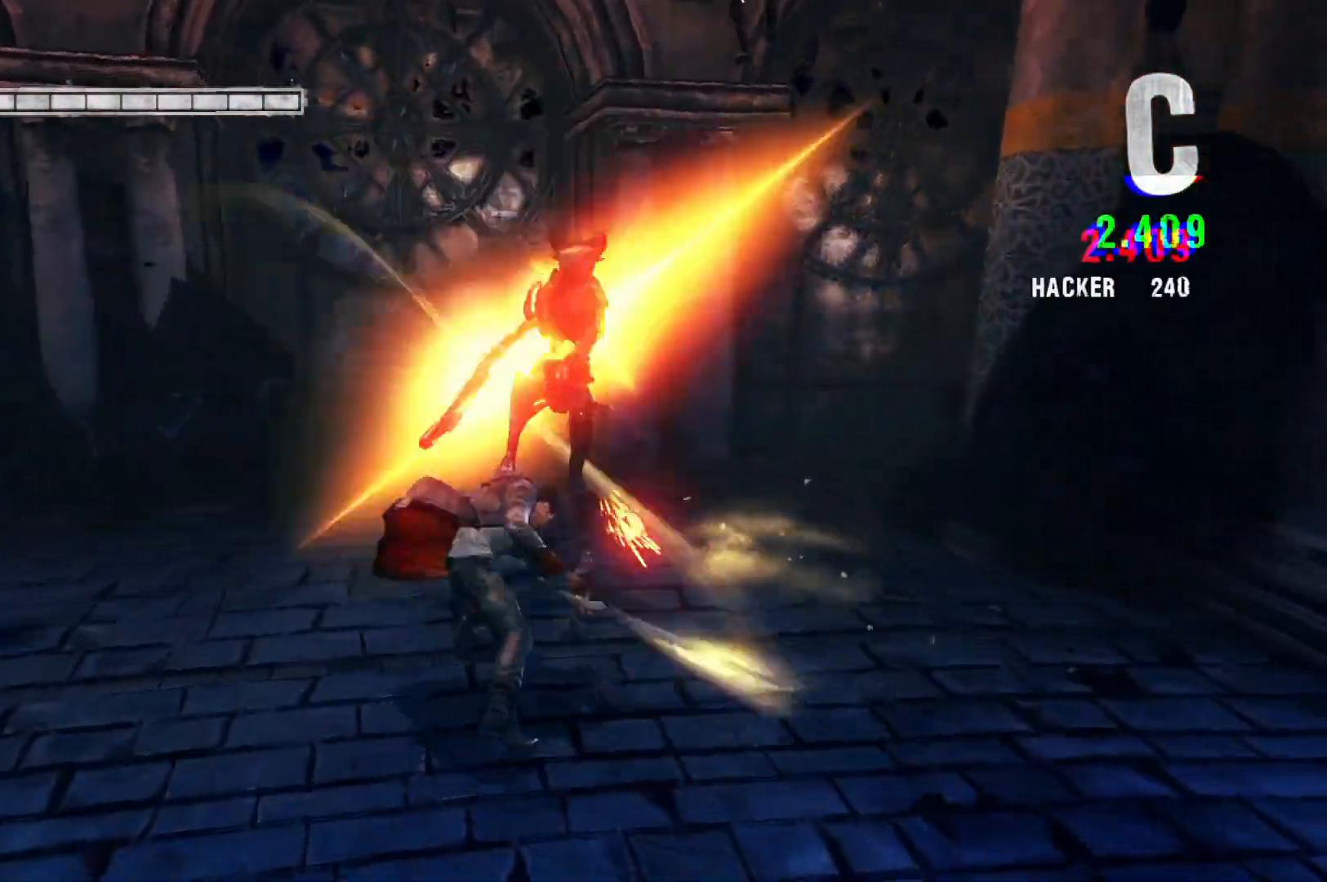
{"buttons": ["B"], "left_stick": "down-left", "right_stick": "center", "events": [[333, "left_stick", "down-left"], [467, "B", "down"]]}
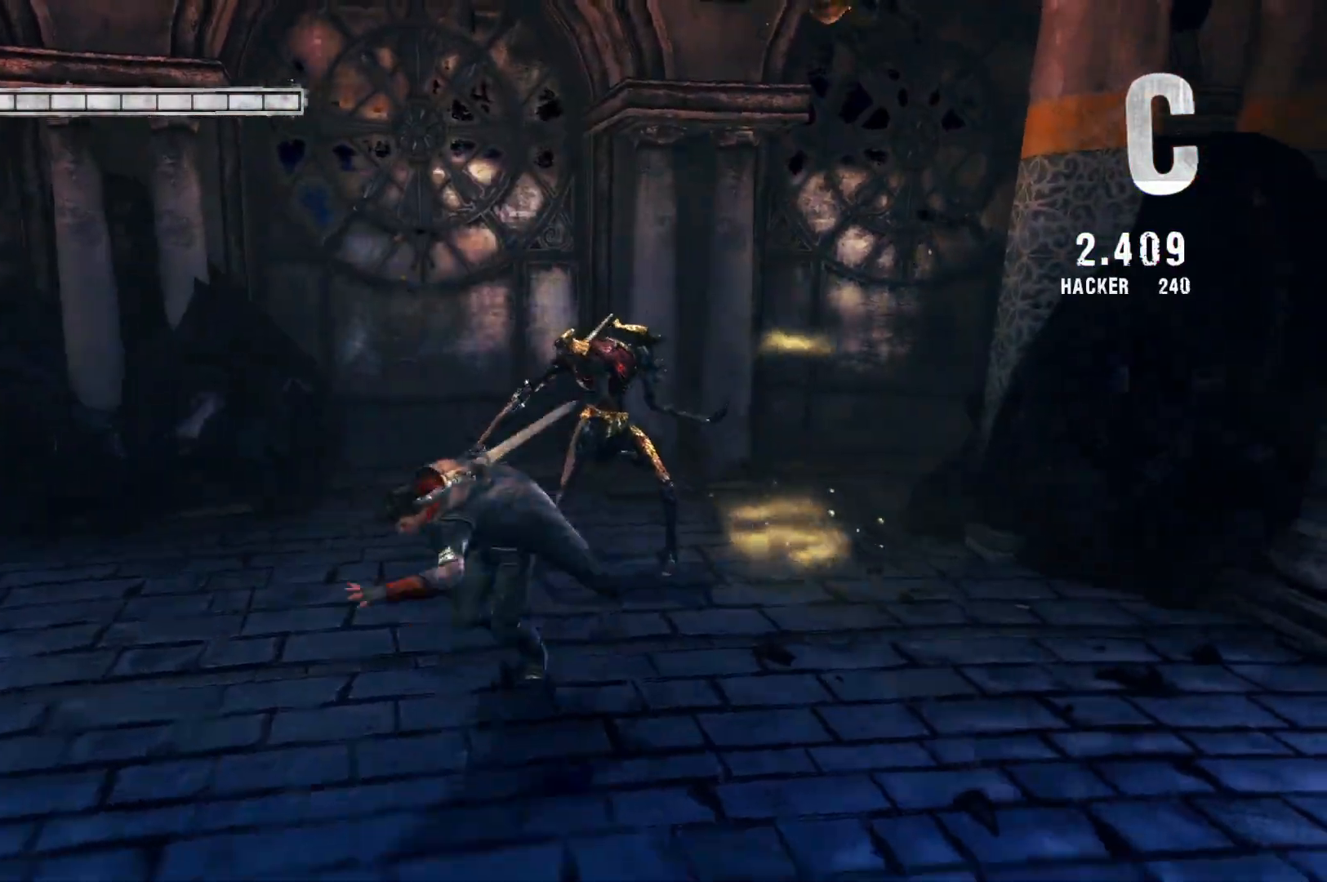
{"buttons": [], "left_stick": "down-left", "right_stick": "center", "events": [[33, "B", "up"]]}
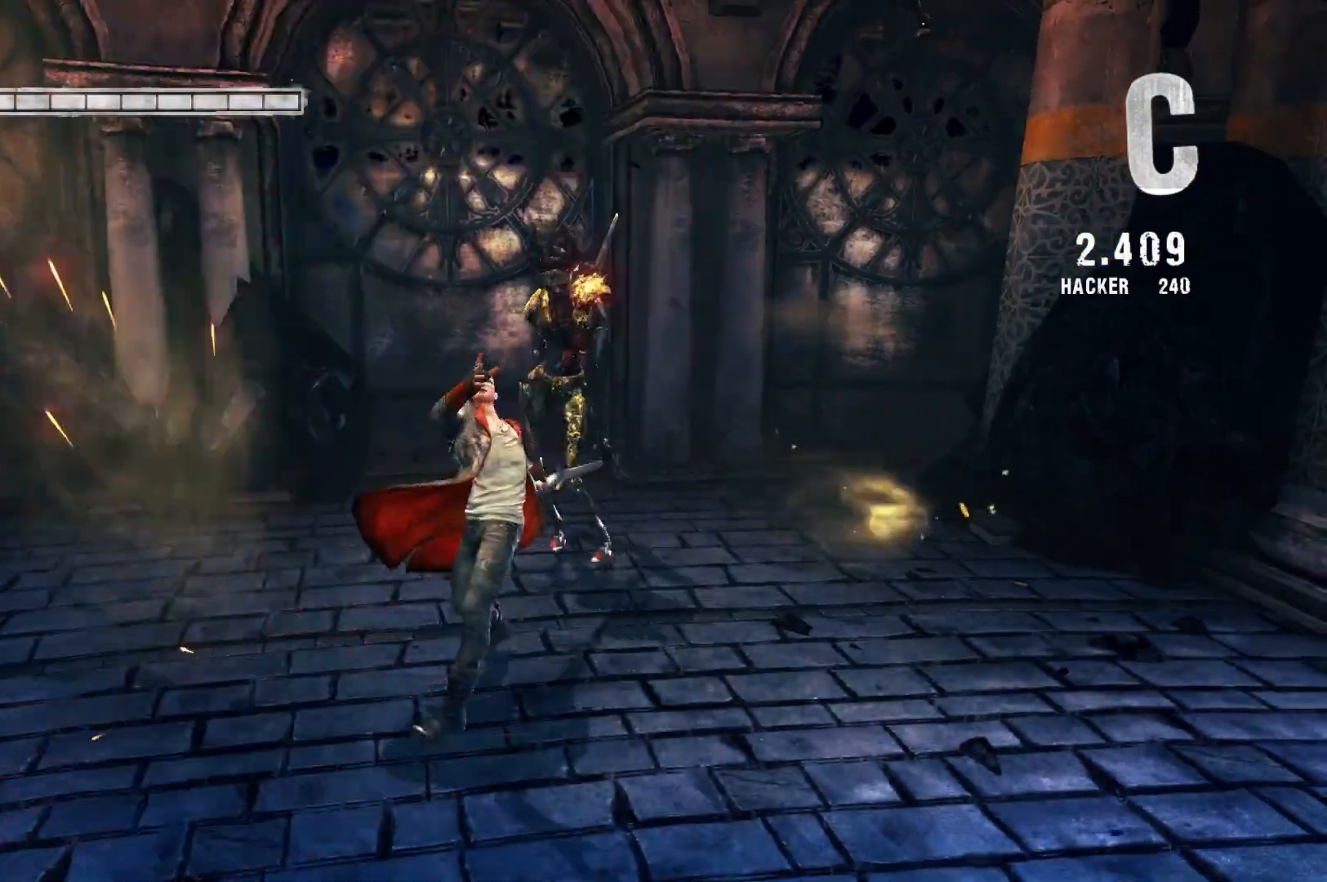
{"buttons": [], "left_stick": "down-left", "right_stick": "center", "events": [[67, "R1", "down"], [167, "R1", "up"]]}
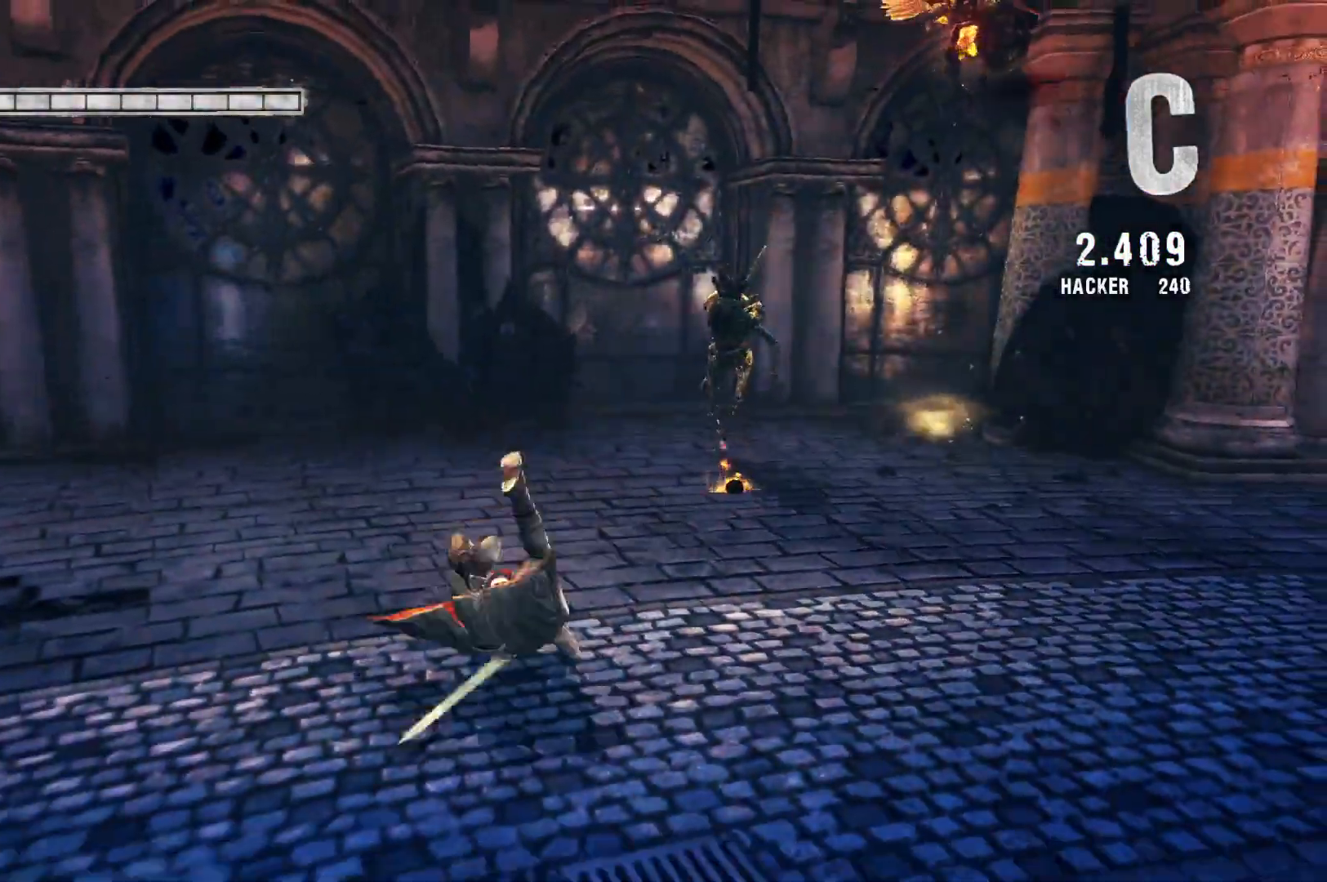
{"buttons": [], "left_stick": "down-left", "right_stick": "center", "events": [[133, "R1", "down"], [267, "R1", "up"]]}
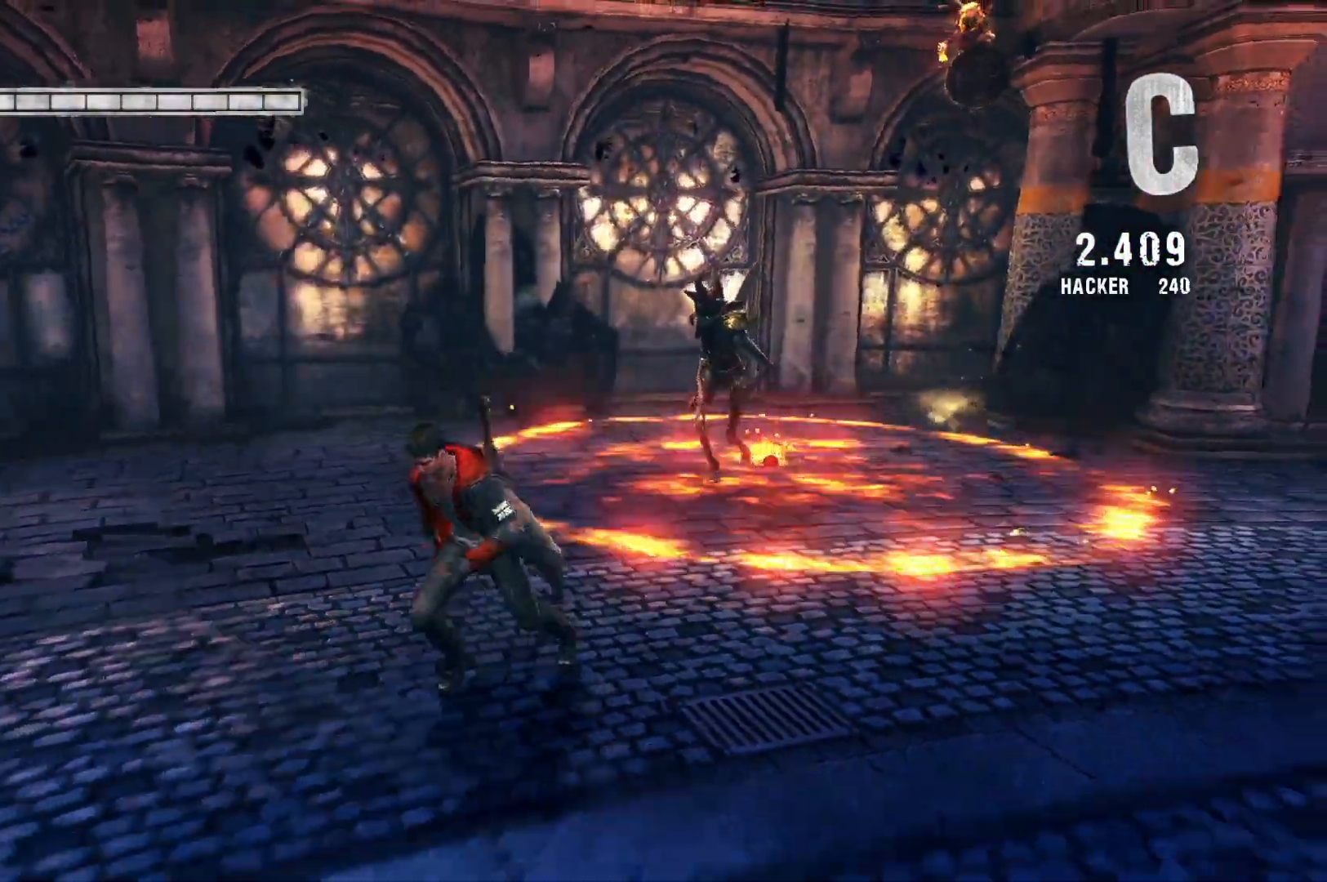
{"buttons": [], "left_stick": "down-left", "right_stick": "right", "events": [[83, "R1", "down"], [233, "R1", "up"], [450, "right_stick", "right"]]}
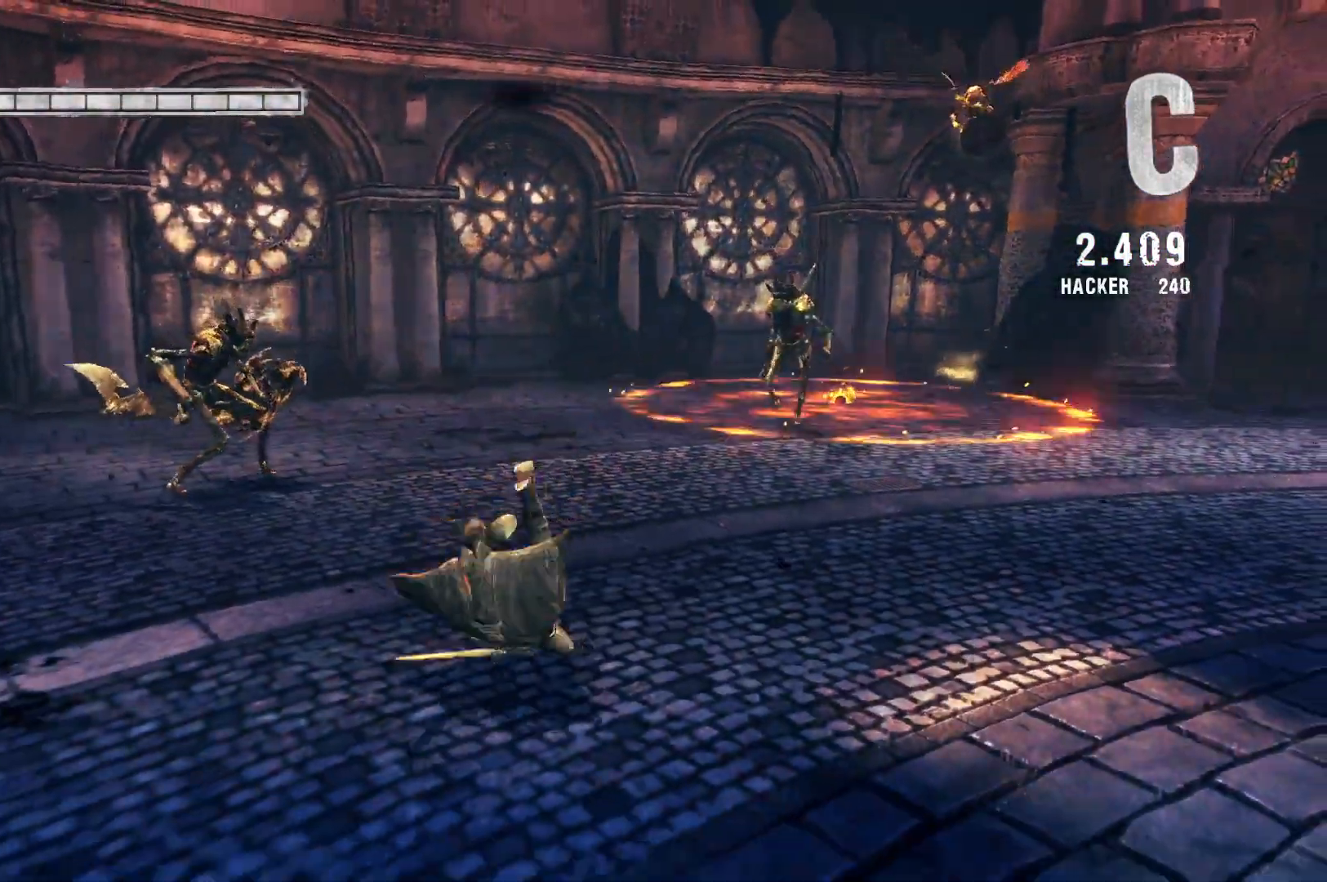
{"buttons": [], "left_stick": "down-left", "right_stick": "center", "events": [[233, "right_stick", "center"]]}